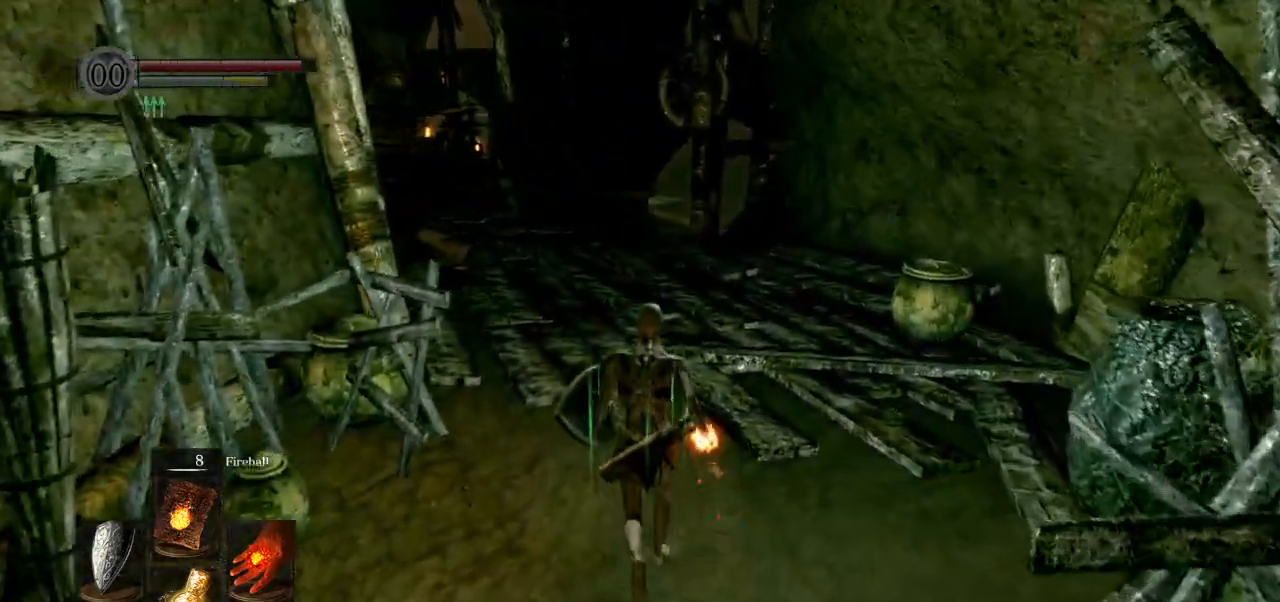
Gameplay with a controller (PlayStation layout); each line is a JSON object with the inputs held at the frame after it. "events" lists button and stick changes between this image and that frame as [ms after this image, input, new state], when the widget could be followed in between.
{"buttons": ["CIRCLE", "L1"], "left_stick": "up", "right_stick": "down-left", "events": [[233, "right_stick", "left"], [350, "L1", "down"], [500, "right_stick", "down-left"]]}
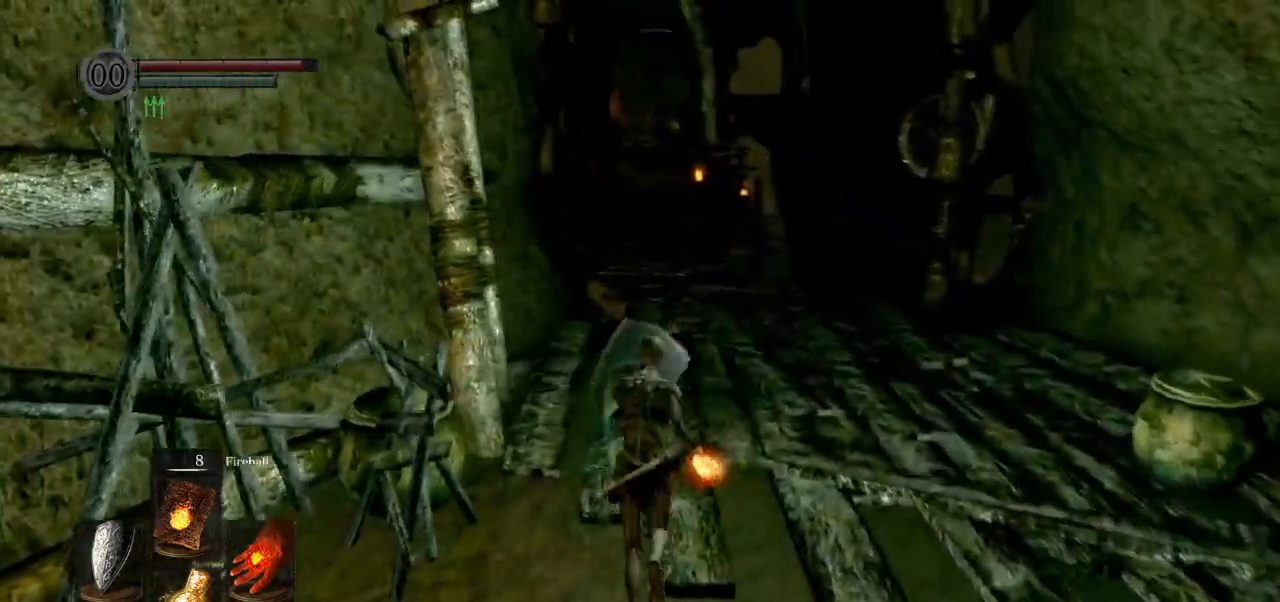
{"buttons": ["CIRCLE", "L1"], "left_stick": "up", "right_stick": "center", "events": [[150, "right_stick", "center"]]}
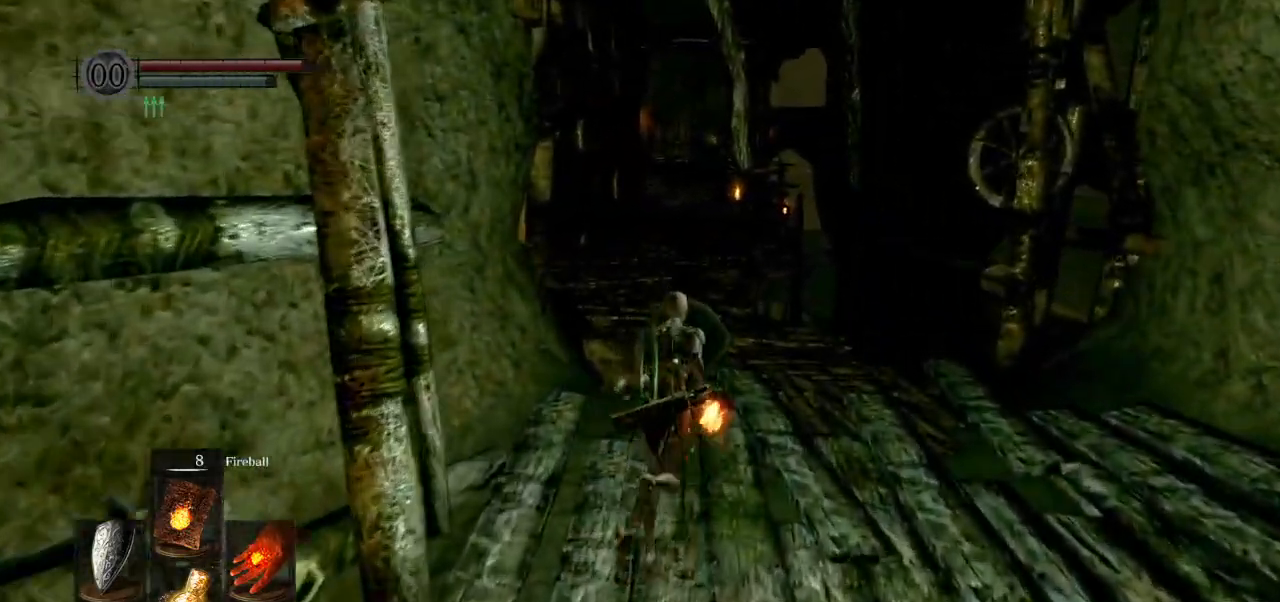
{"buttons": ["CIRCLE", "L1"], "left_stick": "up", "right_stick": "center", "events": []}
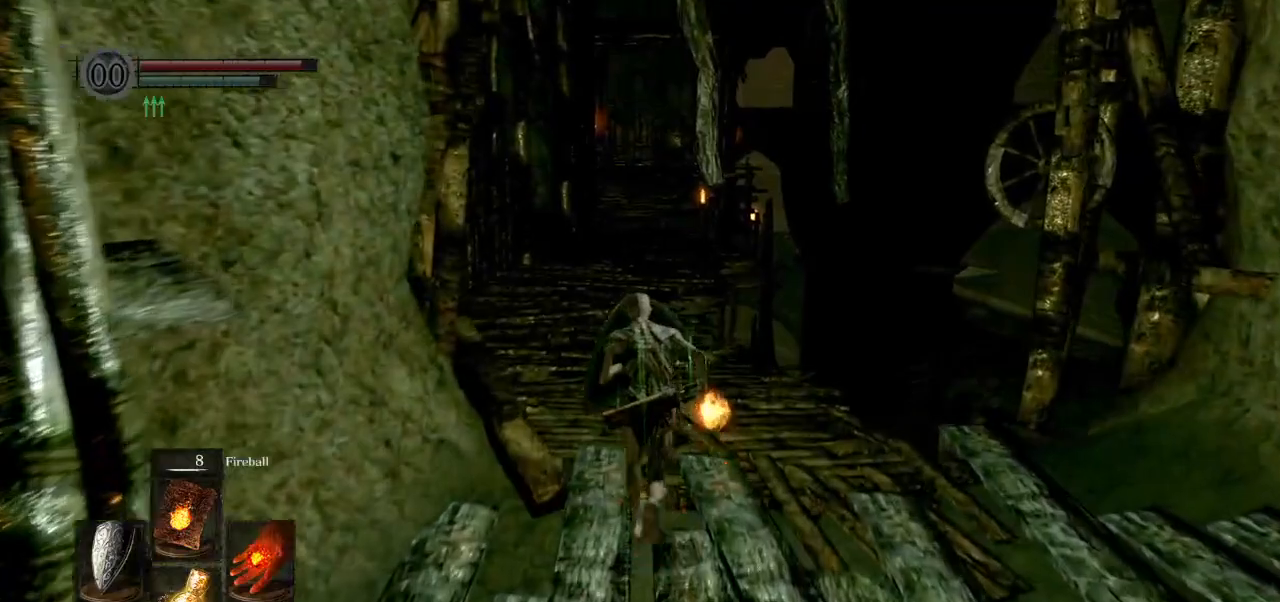
{"buttons": ["CIRCLE", "L1"], "left_stick": "up", "right_stick": "center", "events": []}
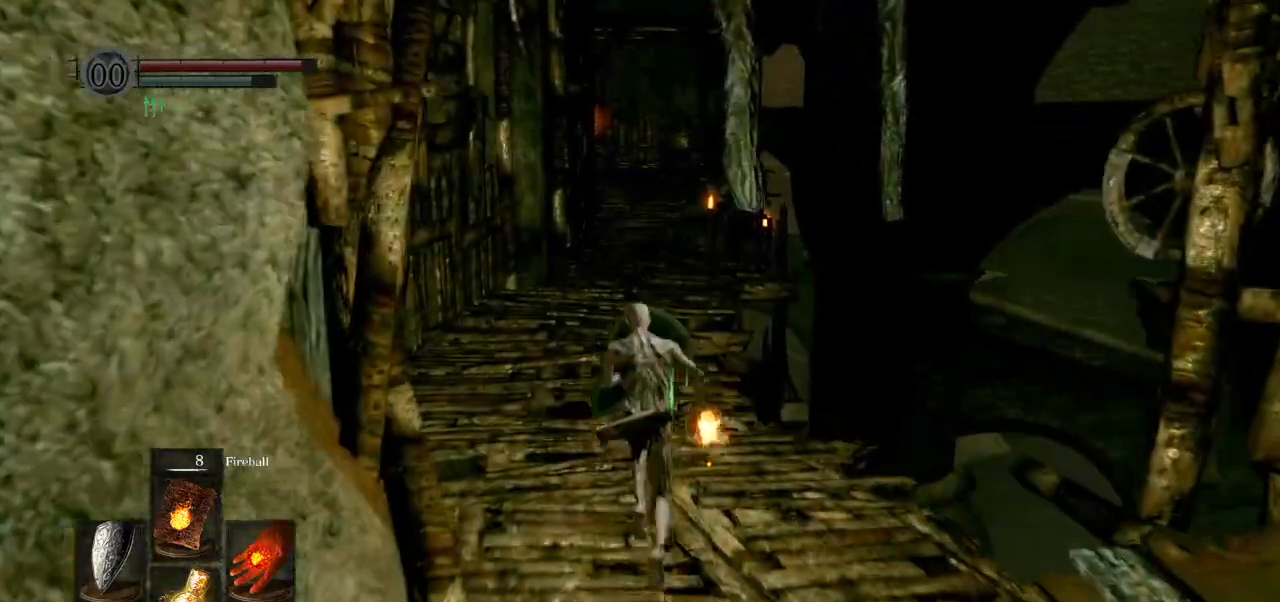
{"buttons": ["CIRCLE", "L1"], "left_stick": "up", "right_stick": "down-right", "events": [[83, "right_stick", "down-right"]]}
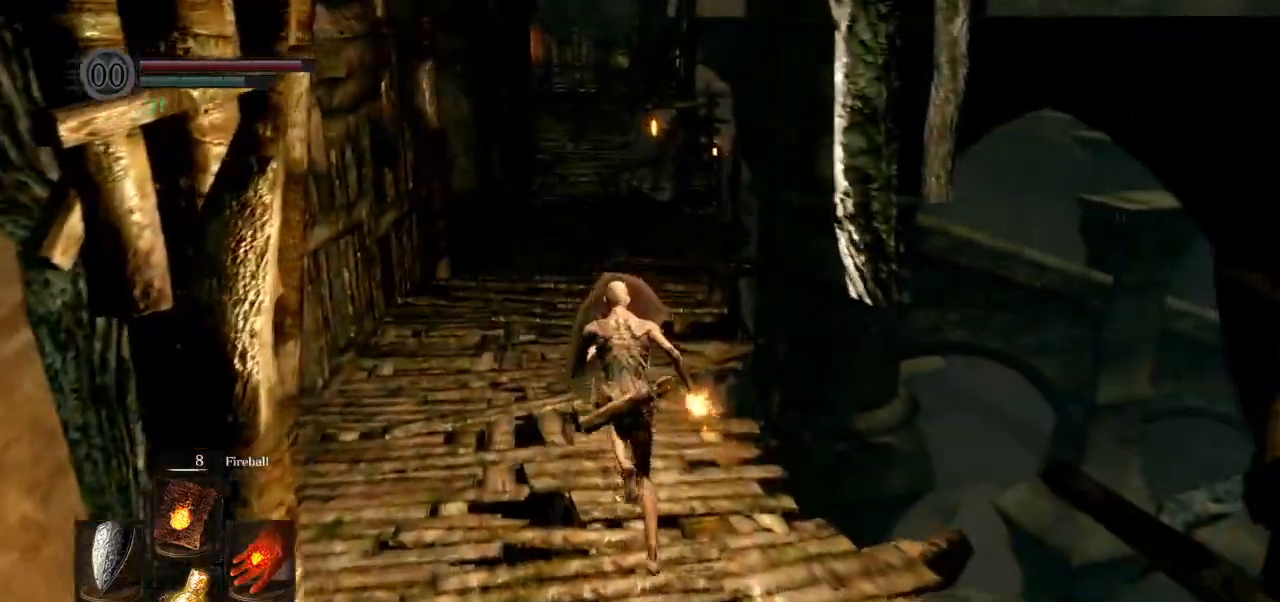
{"buttons": ["CIRCLE", "L1"], "left_stick": "up", "right_stick": "center", "events": [[500, "right_stick", "center"]]}
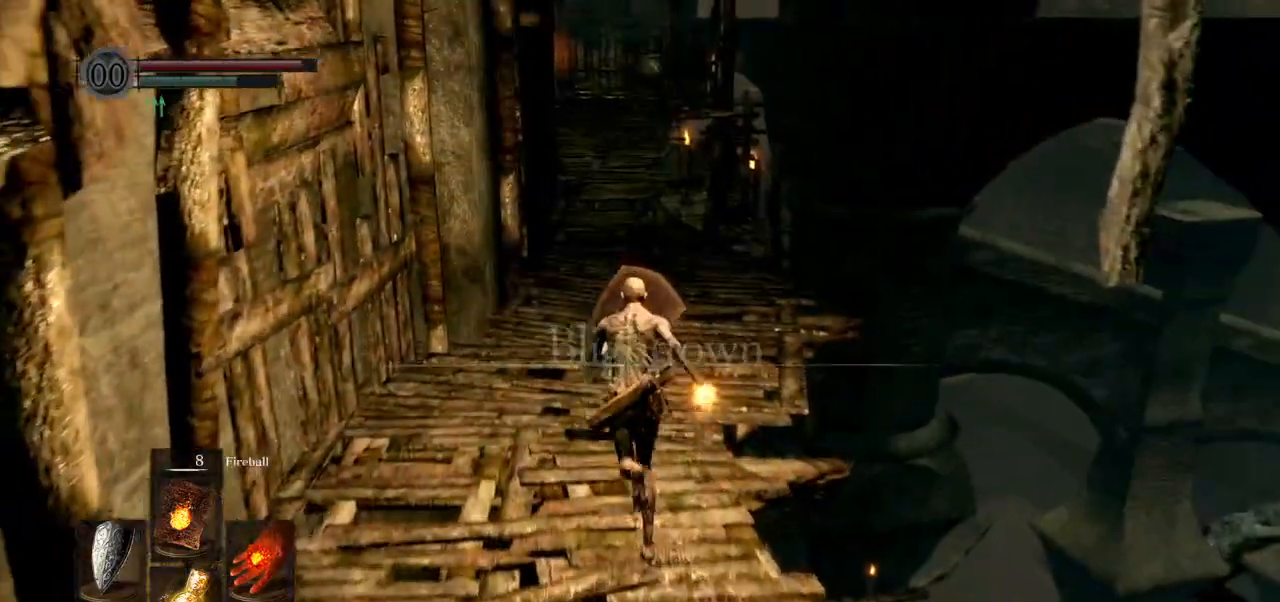
{"buttons": ["CIRCLE"], "left_stick": "up", "right_stick": "center", "events": [[350, "L1", "up"]]}
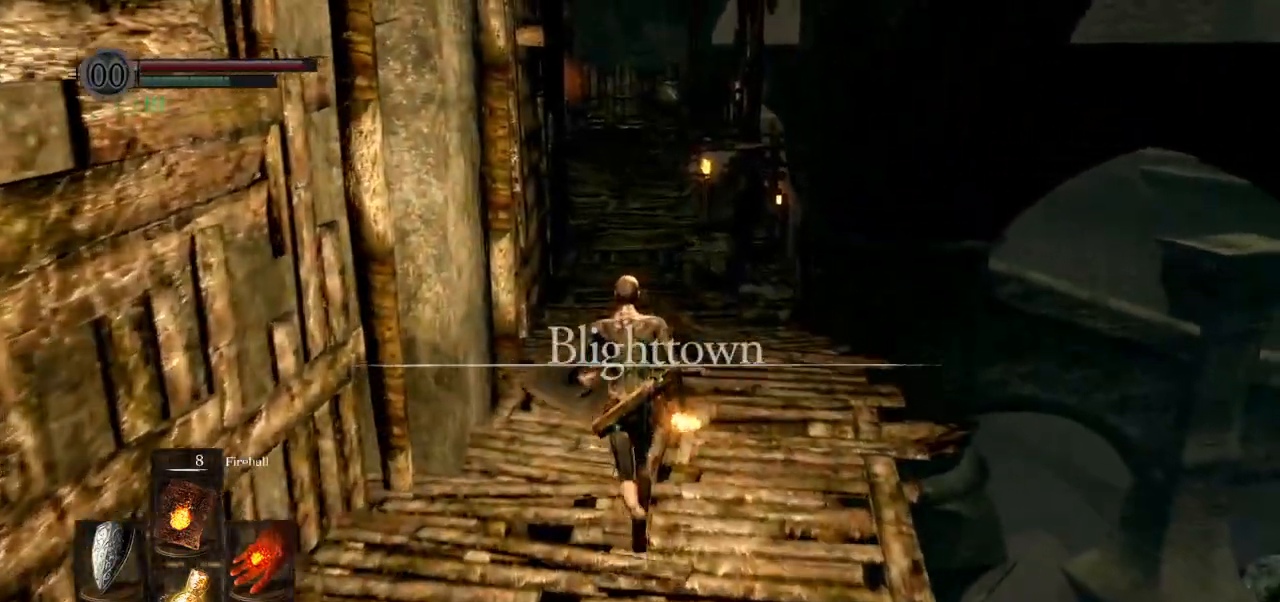
{"buttons": ["CIRCLE"], "left_stick": "up", "right_stick": "center", "events": []}
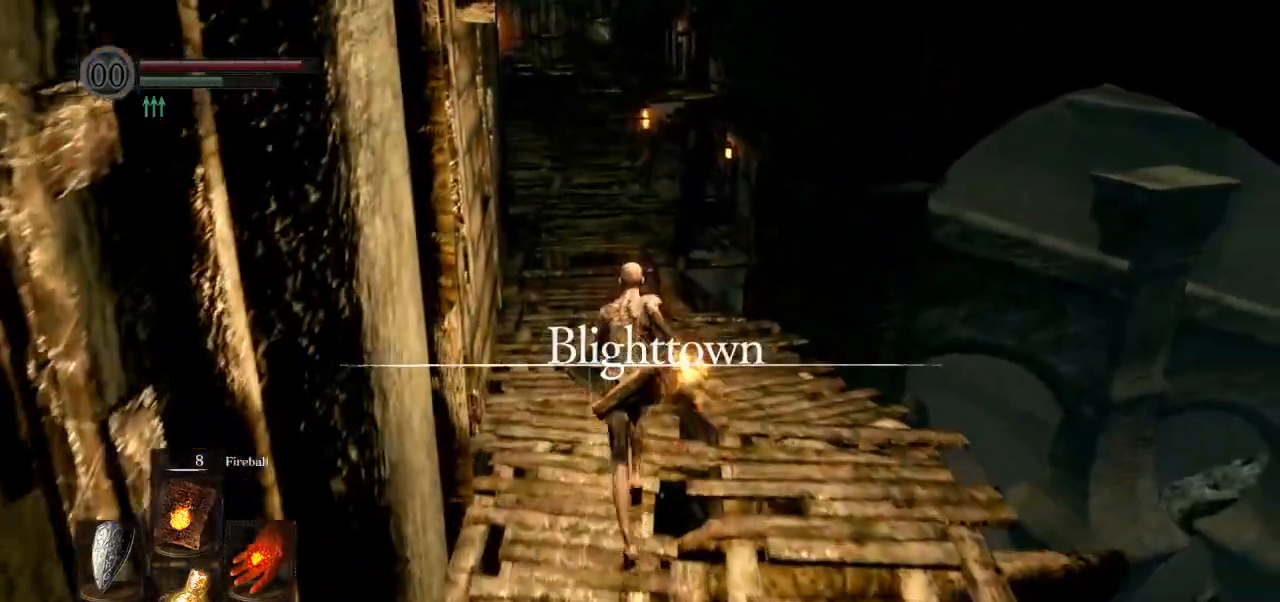
{"buttons": ["CIRCLE"], "left_stick": "up", "right_stick": "down-right", "events": [[367, "right_stick", "down-right"]]}
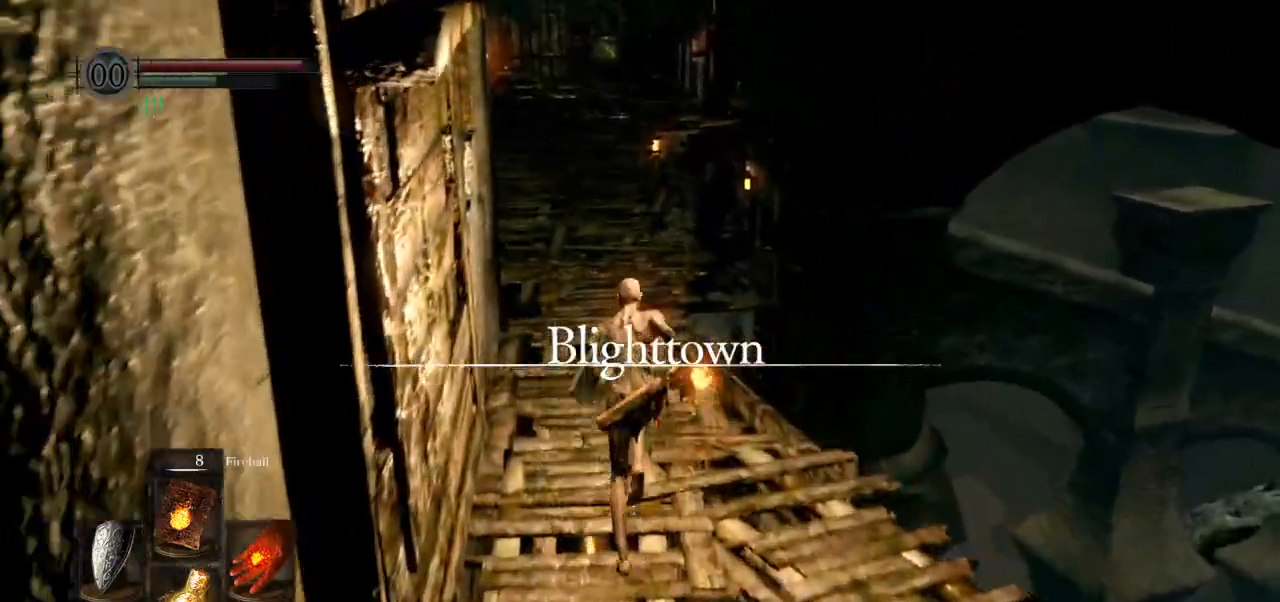
{"buttons": [], "left_stick": "up", "right_stick": "down", "events": [[150, "right_stick", "down"], [350, "CIRCLE", "up"]]}
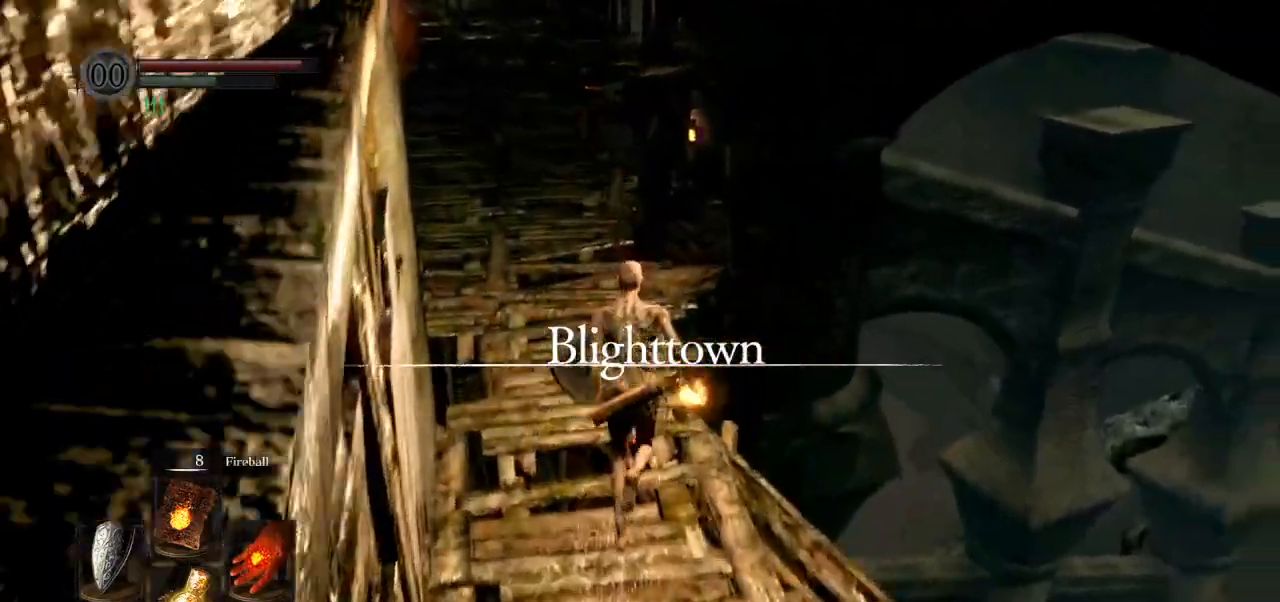
{"buttons": [], "left_stick": "up", "right_stick": "down", "events": []}
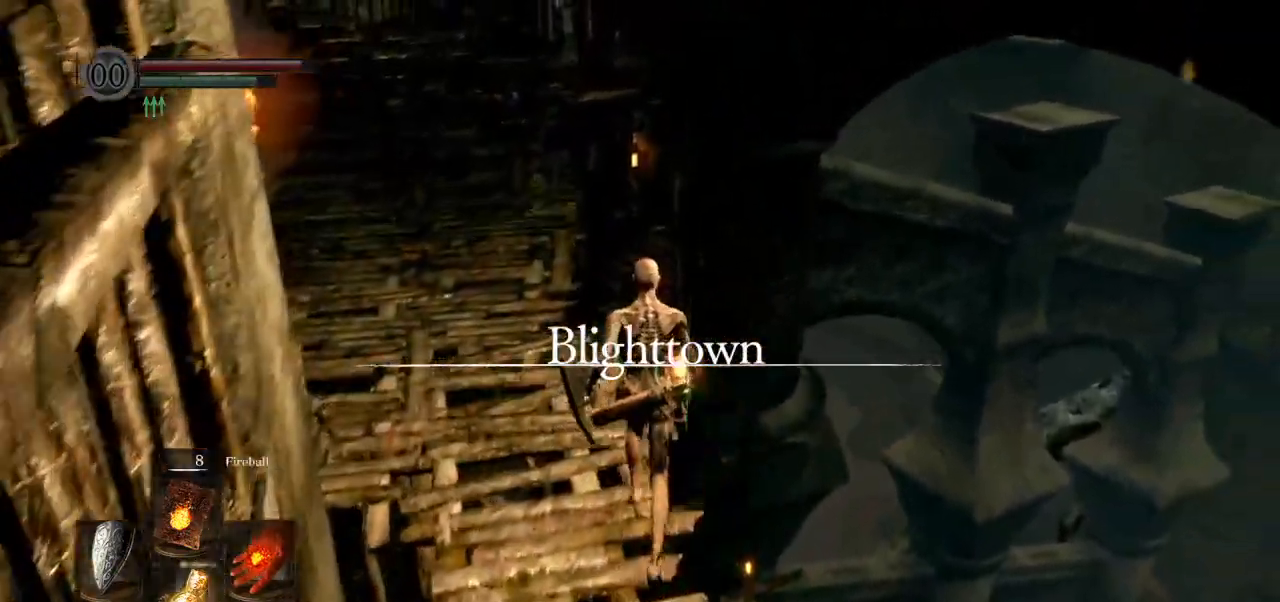
{"buttons": [], "left_stick": "up", "right_stick": "down"}
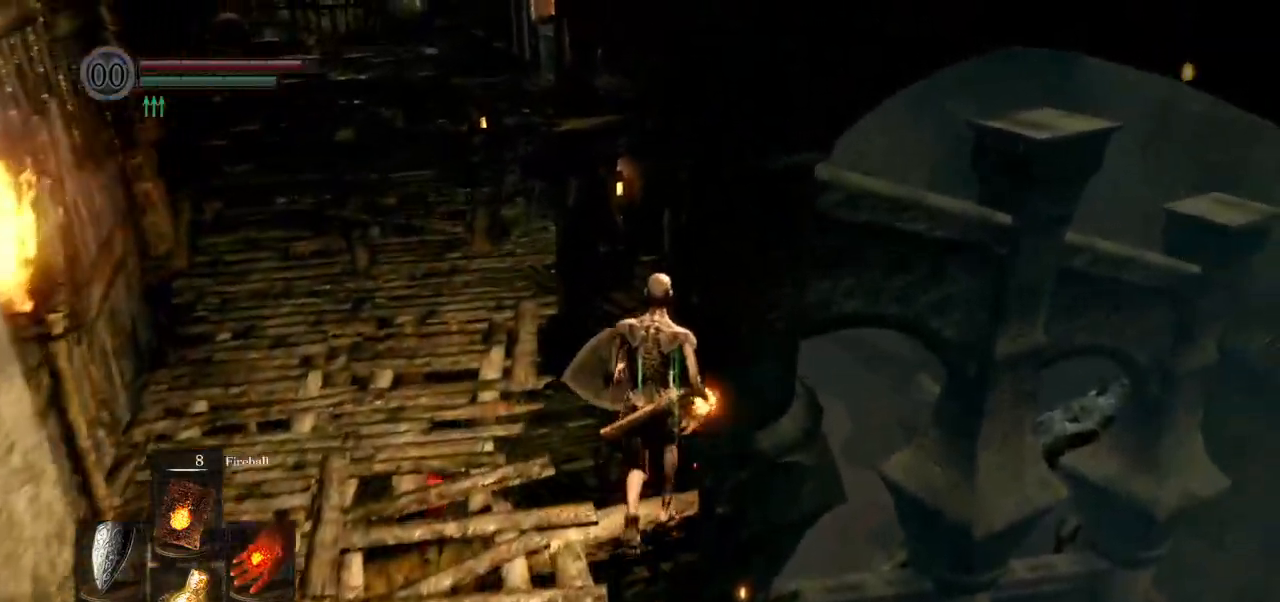
{"buttons": [], "left_stick": "up", "right_stick": "down-left", "events": [[150, "right_stick", "down-left"]]}
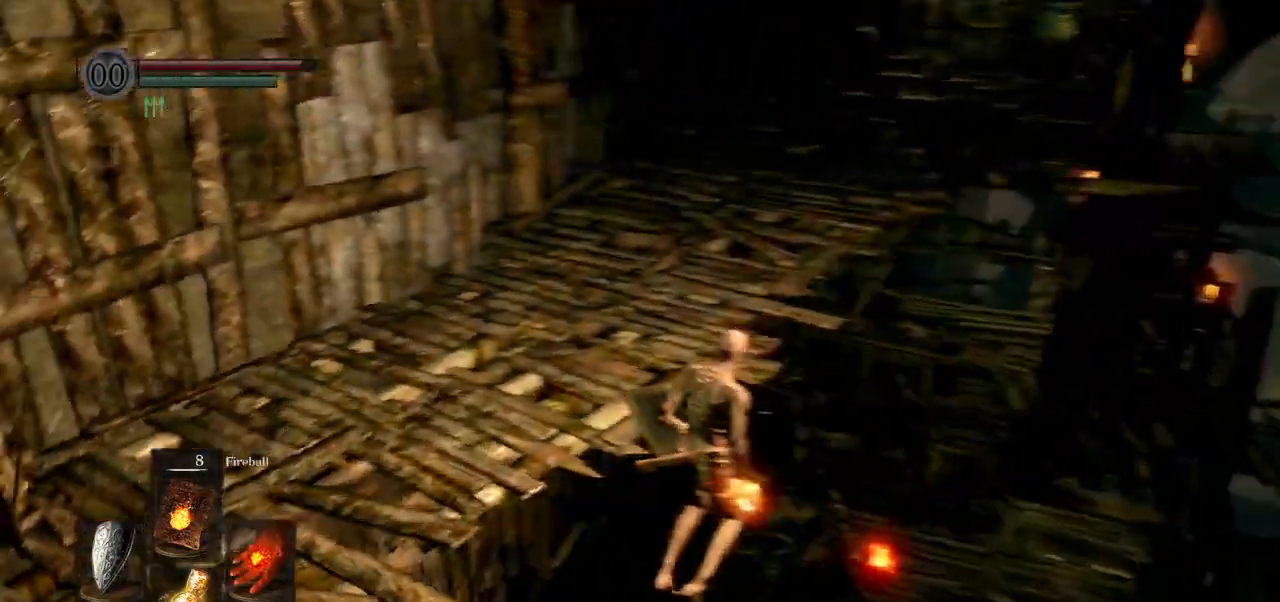
{"buttons": [], "left_stick": "down", "right_stick": "down-left", "events": [[33, "left_stick", "center"], [350, "left_stick", "down"]]}
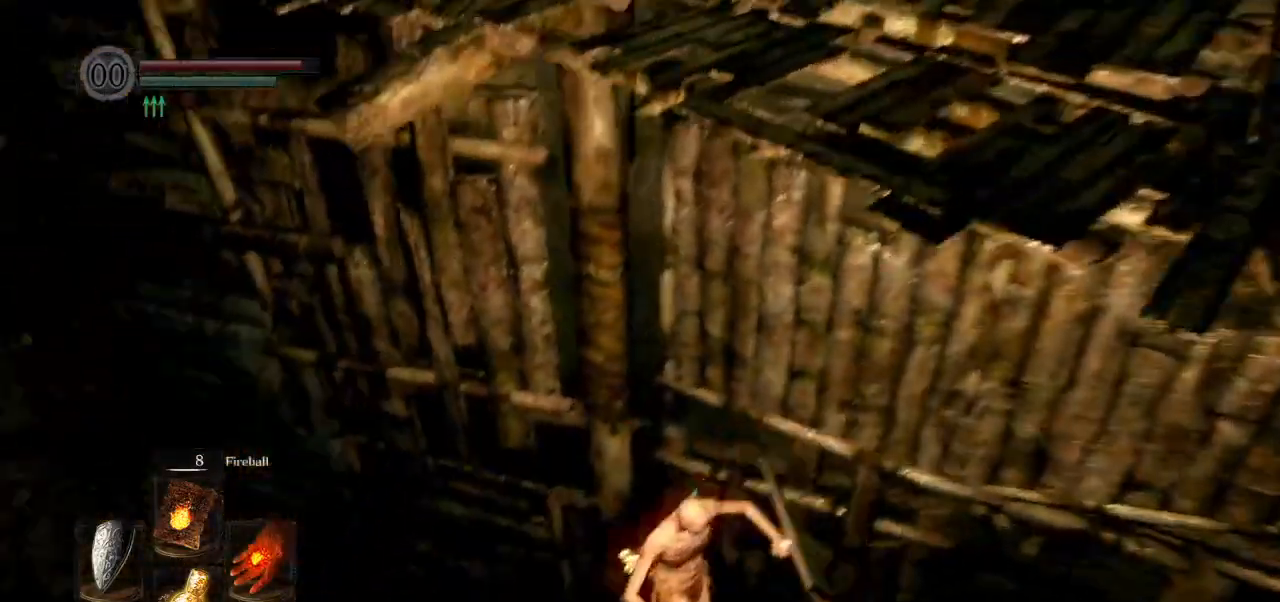
{"buttons": ["CIRCLE"], "left_stick": "down-right", "right_stick": "down", "events": [[150, "right_stick", "down"], [167, "left_stick", "down-right"], [483, "CIRCLE", "down"]]}
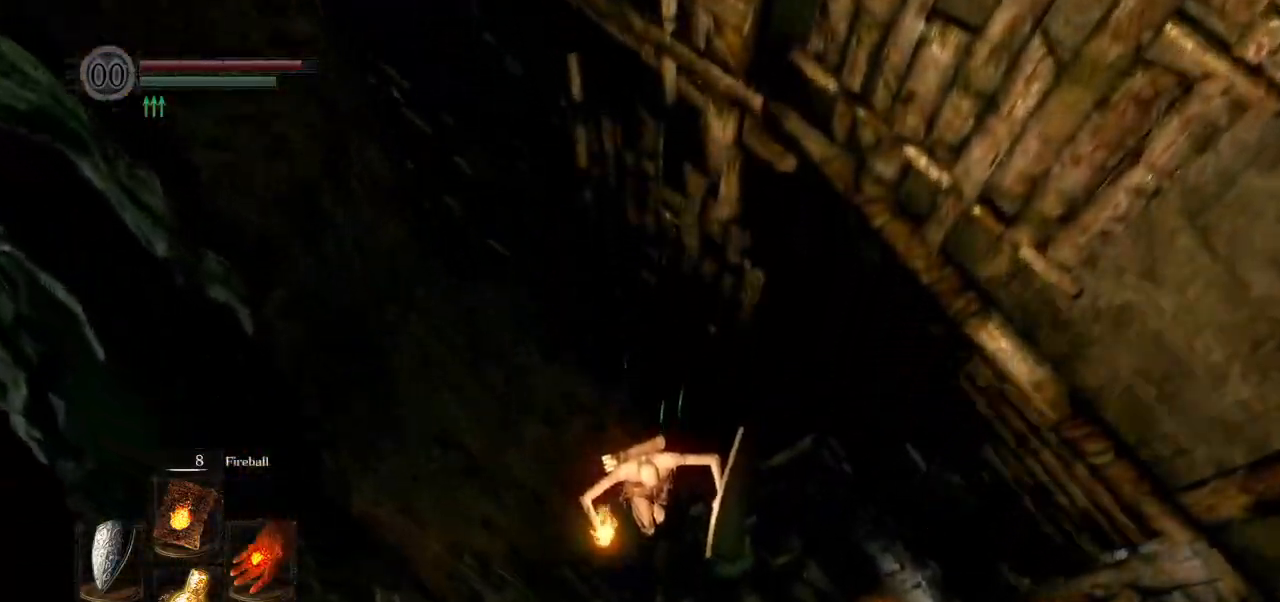
{"buttons": ["CIRCLE"], "left_stick": "down-right", "right_stick": "down", "events": [[67, "CIRCLE", "up"], [167, "CIRCLE", "down"], [233, "CIRCLE", "up"], [333, "CIRCLE", "down"], [400, "CIRCLE", "up"], [500, "CIRCLE", "down"]]}
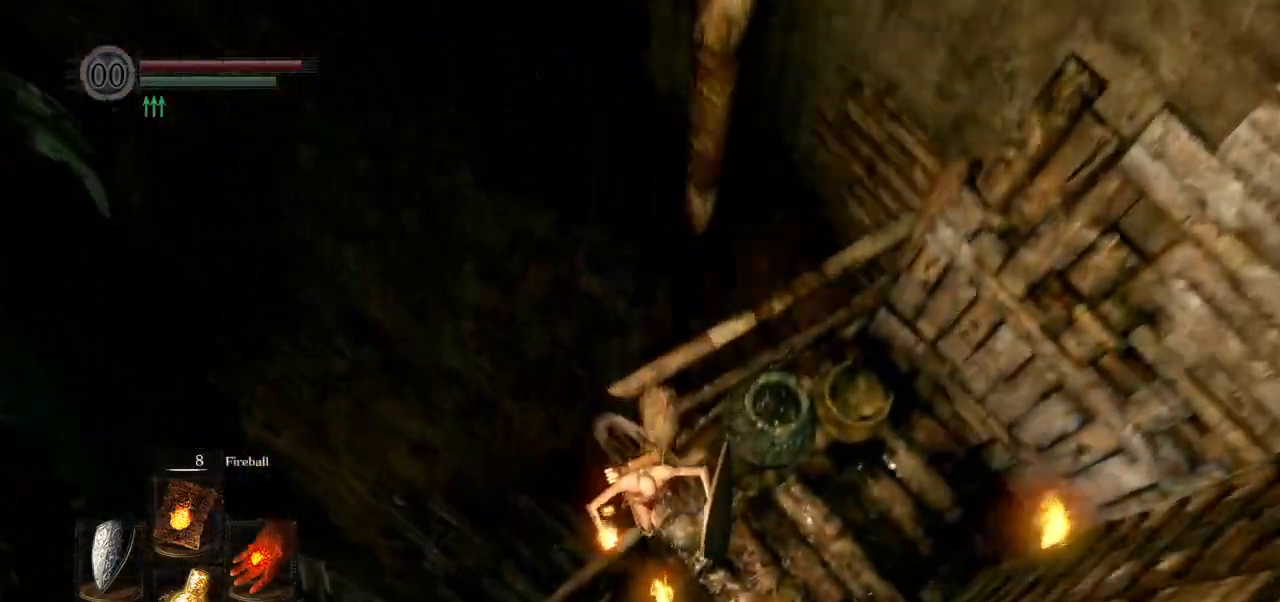
{"buttons": [], "left_stick": "down-right", "right_stick": "center", "events": [[83, "CIRCLE", "up"], [167, "CIRCLE", "down"], [267, "CIRCLE", "up"], [300, "right_stick", "center"]]}
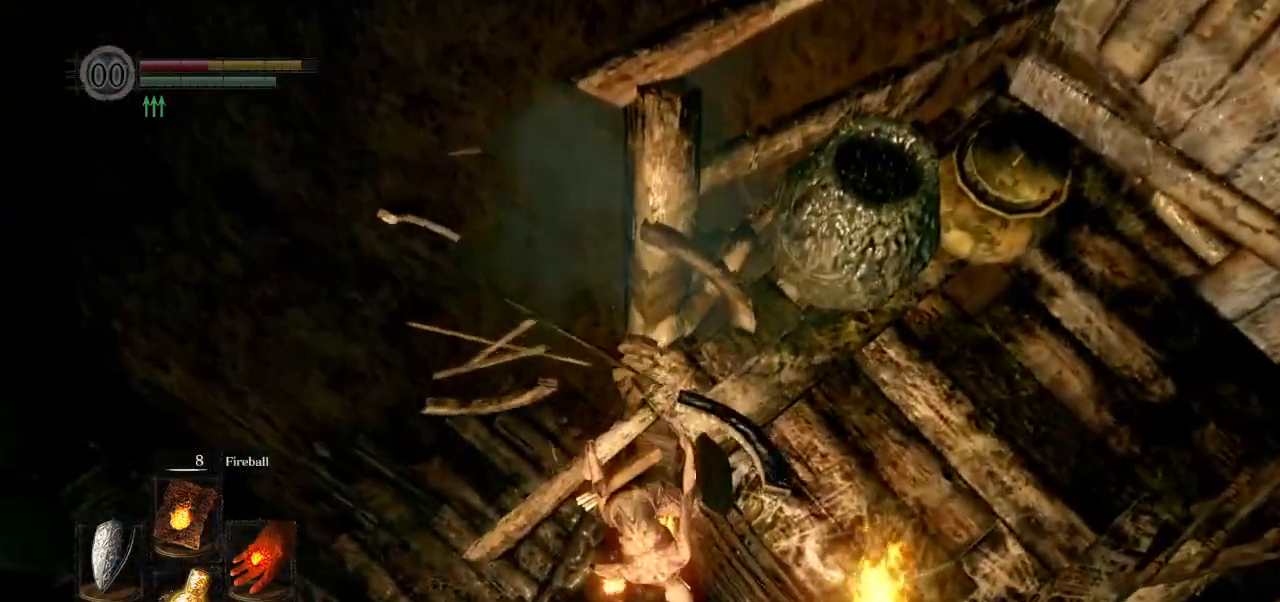
{"buttons": [], "left_stick": "down-right", "right_stick": "down-right", "events": [[17, "right_stick", "right"], [233, "right_stick", "down-right"]]}
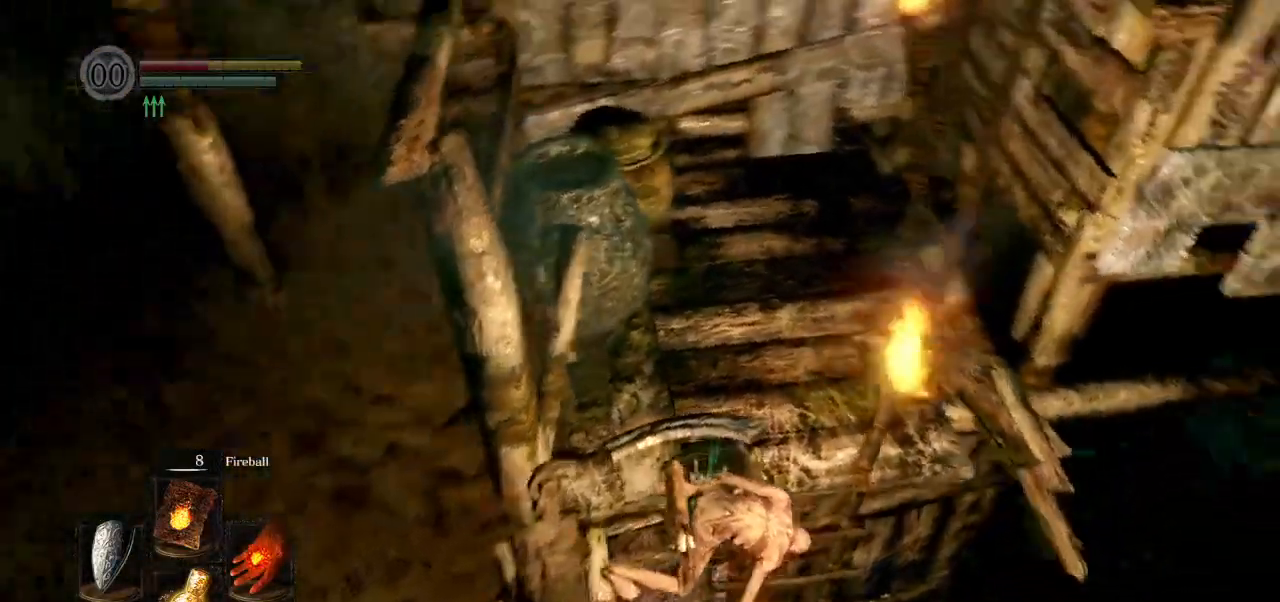
{"buttons": ["L1"], "left_stick": "up-right", "right_stick": "down-right", "events": [[17, "left_stick", "right"], [167, "left_stick", "up-right"], [183, "L1", "down"]]}
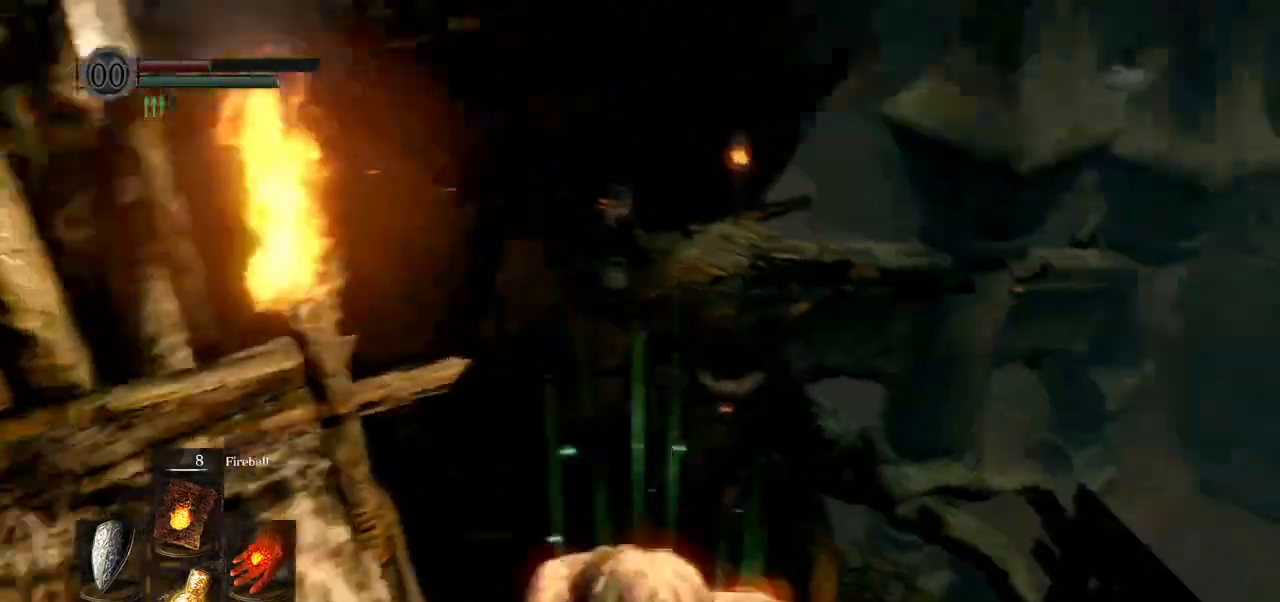
{"buttons": ["CIRCLE", "L1"], "left_stick": "up-right", "right_stick": "down-right", "events": [[50, "CIRCLE", "down"]]}
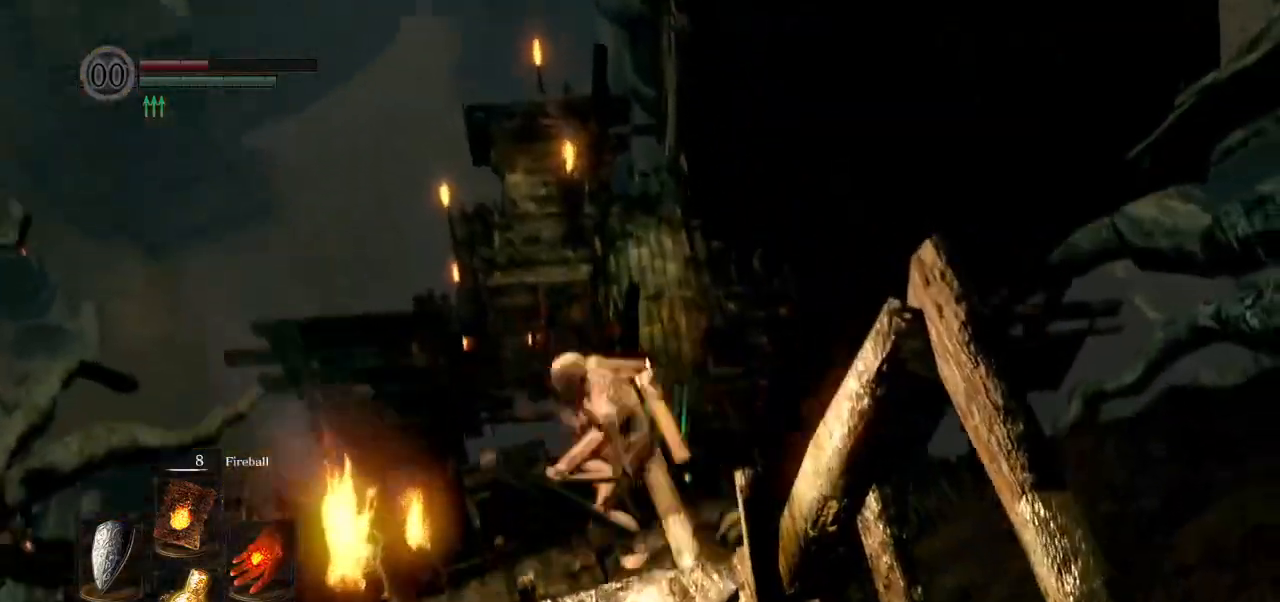
{"buttons": ["CIRCLE", "L1"], "left_stick": "up-right", "right_stick": "center", "events": [[267, "right_stick", "center"]]}
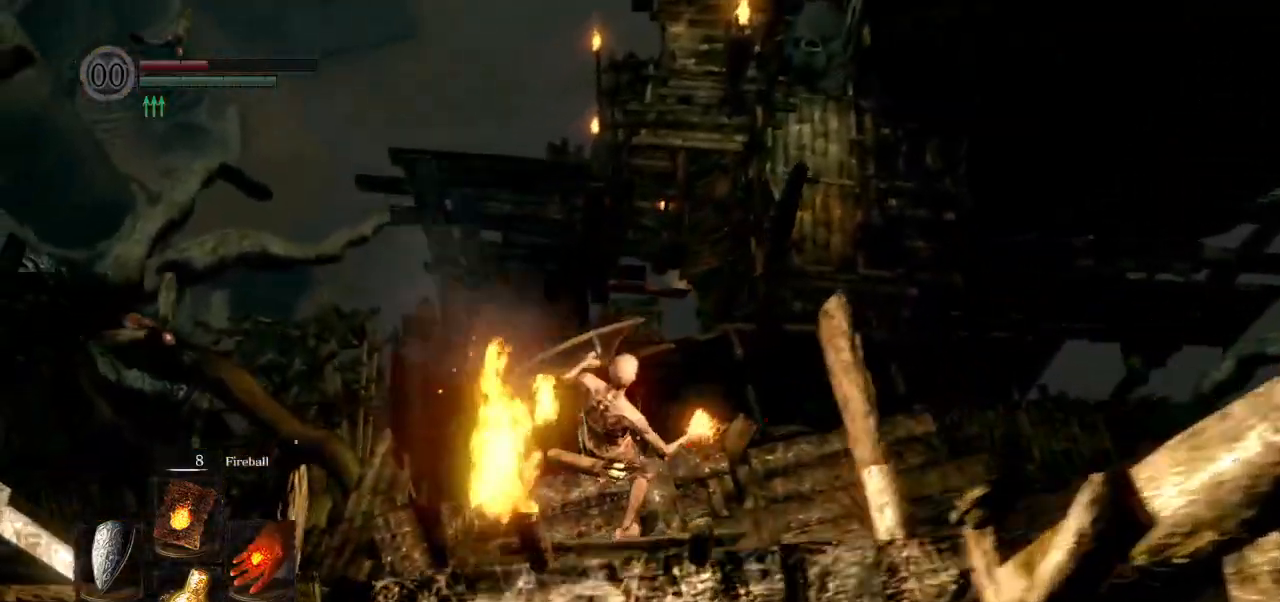
{"buttons": ["L1"], "left_stick": "up-right", "right_stick": "center"}
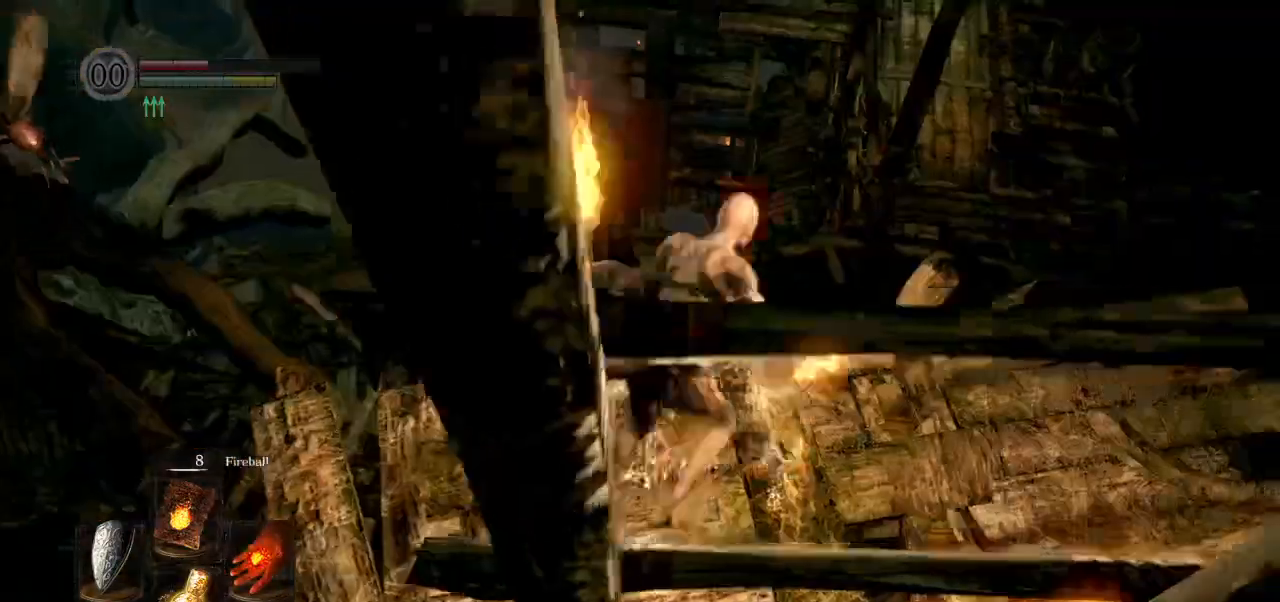
{"buttons": ["CIRCLE", "L1"], "left_stick": "up-right", "right_stick": "center", "events": [[367, "CIRCLE", "down"]]}
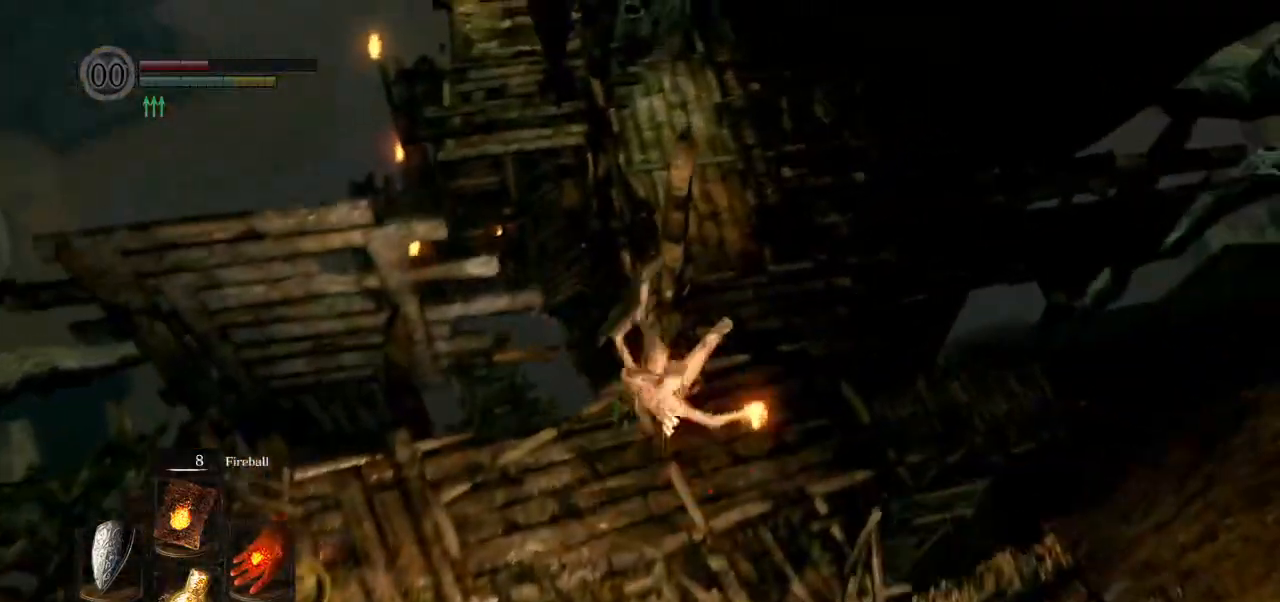
{"buttons": [], "left_stick": "up-right", "right_stick": "center", "events": [[183, "L1", "up"], [417, "CIRCLE", "up"]]}
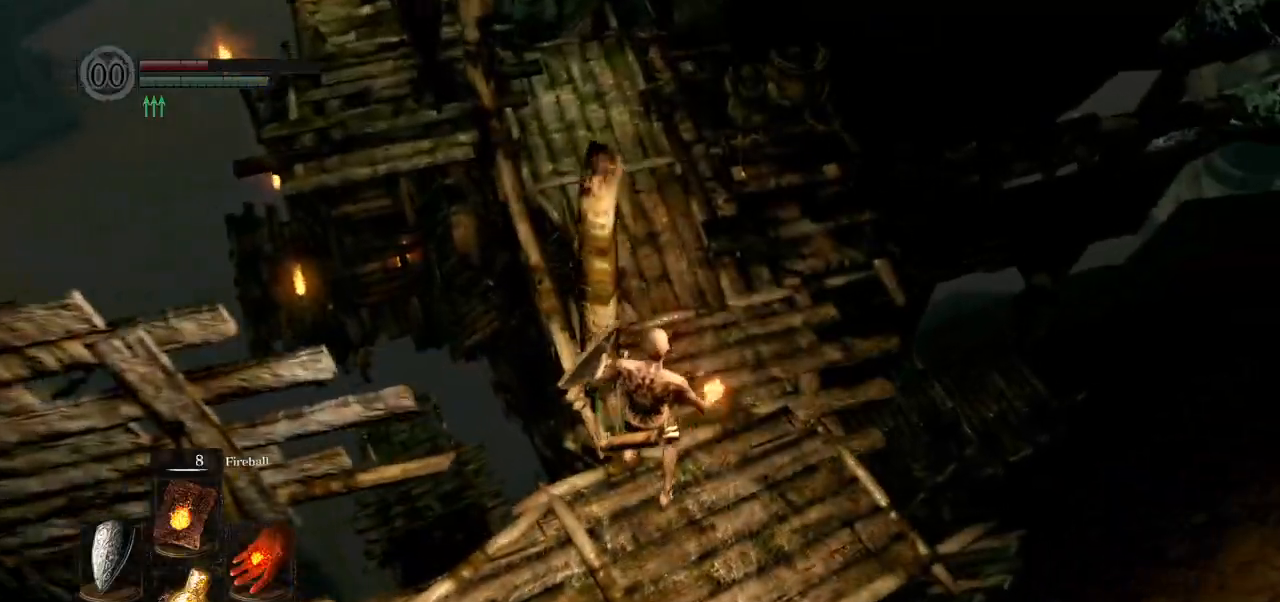
{"buttons": [], "left_stick": "up", "right_stick": "center", "events": [[17, "CIRCLE", "down"], [100, "CIRCLE", "up"], [183, "CIRCLE", "down"], [250, "CIRCLE", "up"], [350, "CIRCLE", "down"], [383, "CIRCLE", "up"], [383, "left_stick", "up"]]}
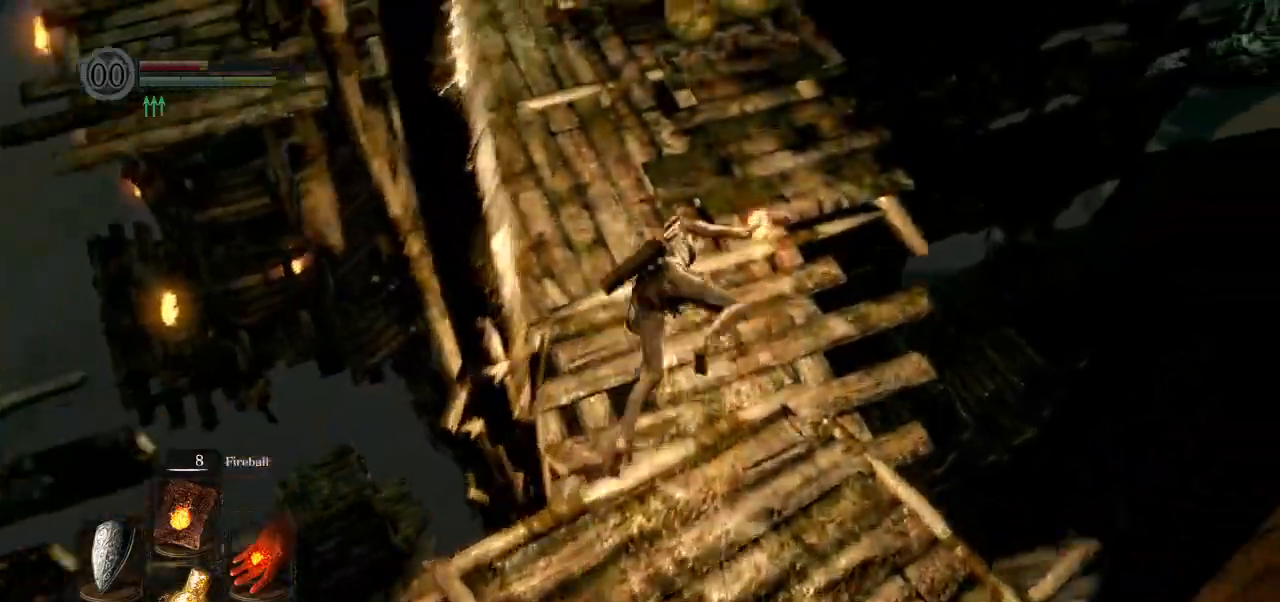
{"buttons": ["CIRCLE", "L1"], "left_stick": "up", "right_stick": "up-left", "events": [[100, "CIRCLE", "down"], [150, "right_stick", "up-left"], [283, "L1", "down"]]}
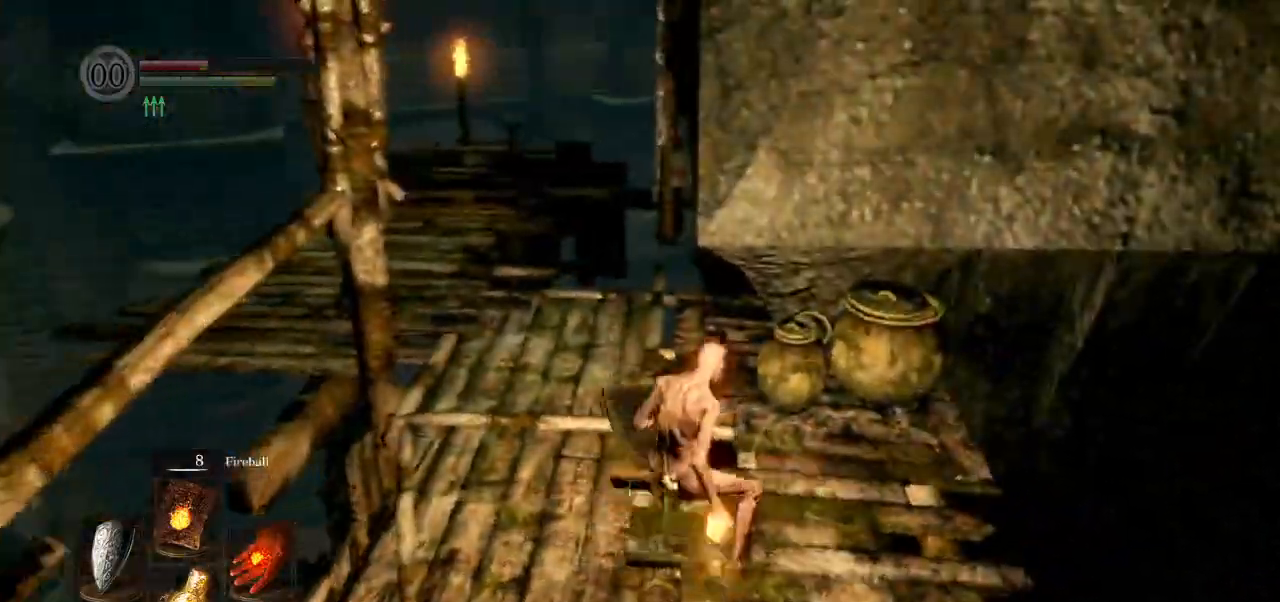
{"buttons": ["CIRCLE"], "left_stick": "up", "right_stick": "down", "events": [[250, "L1", "up"], [483, "right_stick", "down"]]}
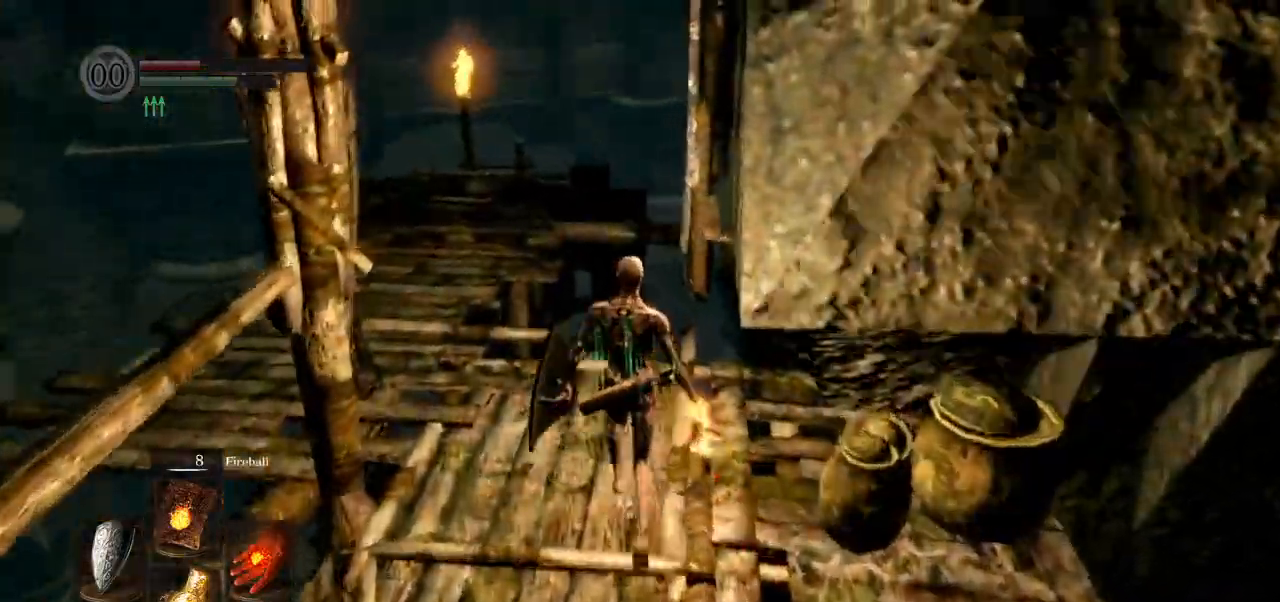
{"buttons": ["CIRCLE"], "left_stick": "up", "right_stick": "down", "events": [[167, "right_stick", "center"], [267, "DPAD_RIGHT", "down"], [333, "right_stick", "down"], [350, "DPAD_RIGHT", "up"]]}
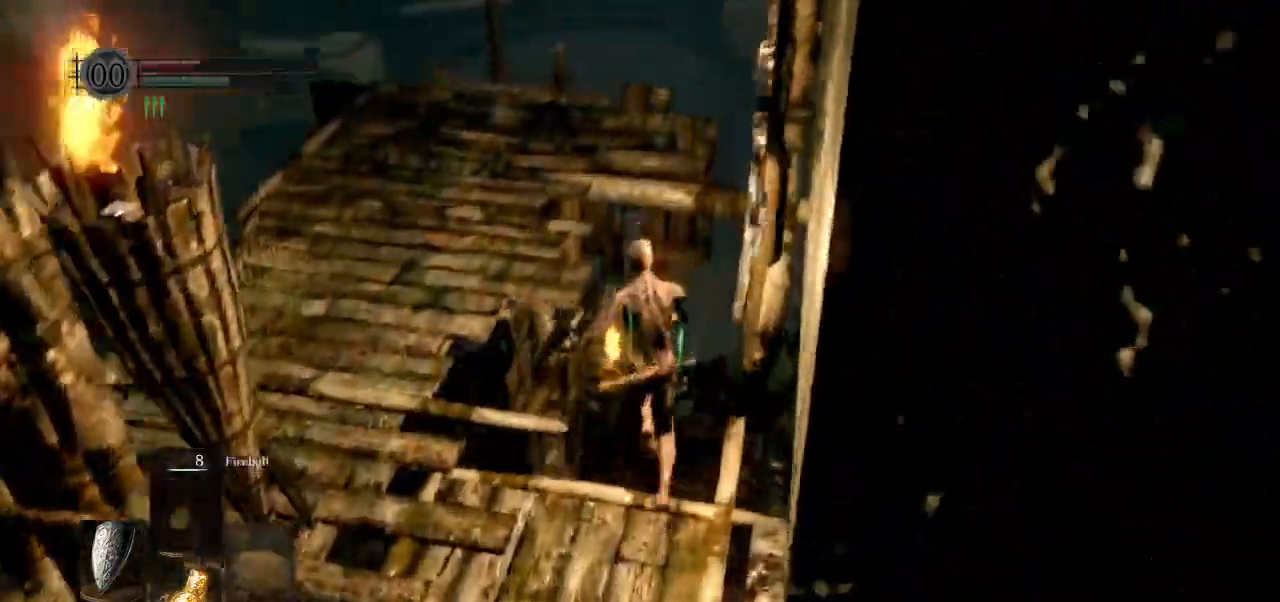
{"buttons": [], "left_stick": "up", "right_stick": "down", "events": [[133, "CIRCLE", "up"]]}
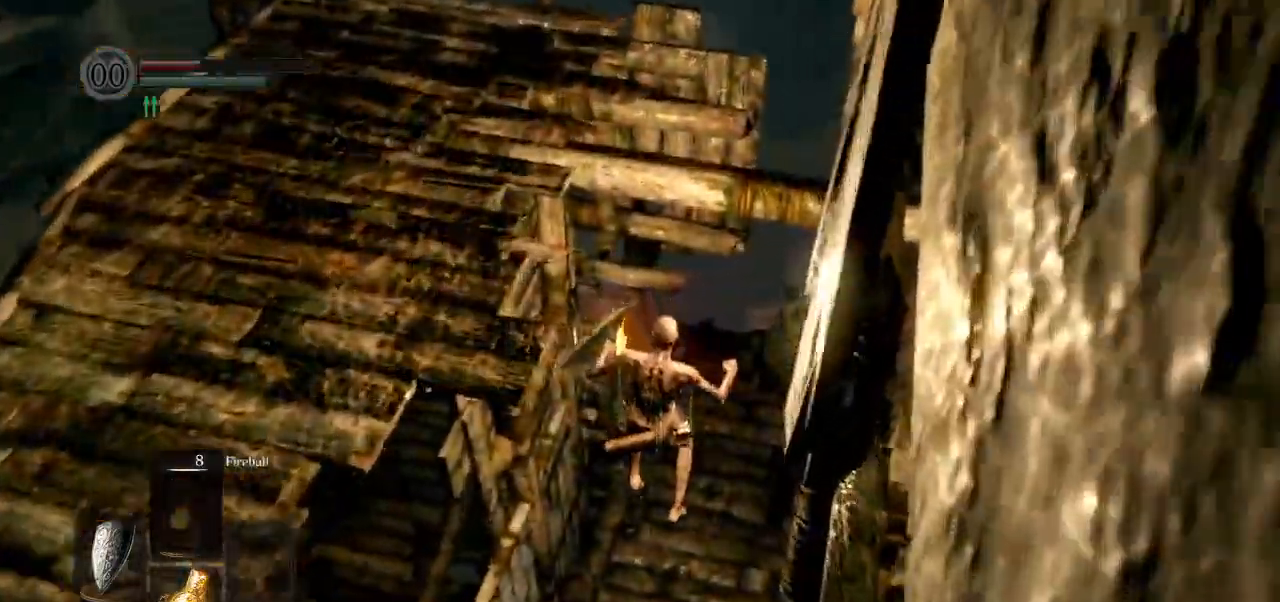
{"buttons": [], "left_stick": "up", "right_stick": "up", "events": [[317, "right_stick", "up"], [417, "CIRCLE", "down"], [483, "CIRCLE", "up"]]}